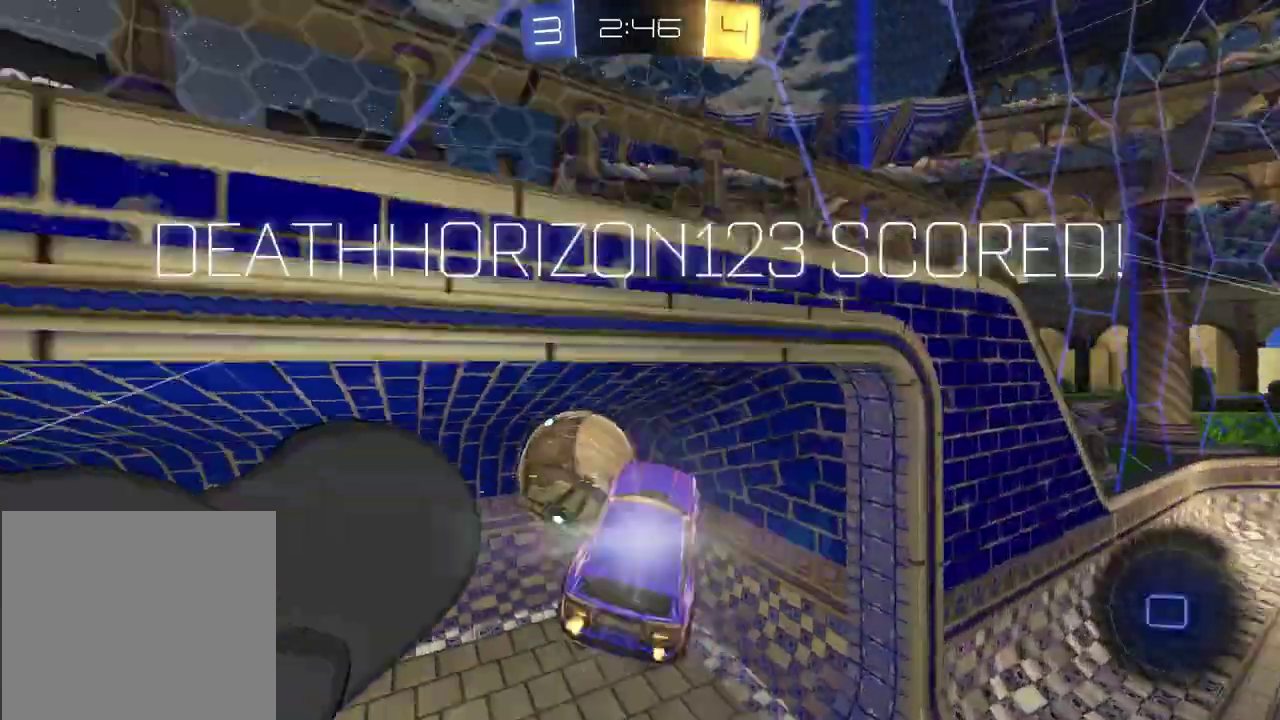
Gameplay with a controller (PlayStation layout); each line is a JSON object with the inputs held at the frame after it. "events" lists button and stick changes between this image and that frame as [ms after this image, input, new state], when the widget could be followed in between. Not read: L1 R1.
{"buttons": [], "left_stick": "down-right", "right_stick": "center", "events": [[50, "left_stick", "down-right"], [250, "left_stick", "down-left"], [283, "TRIANGLE", "down"], [400, "TRIANGLE", "up"], [467, "left_stick", "down-right"]]}
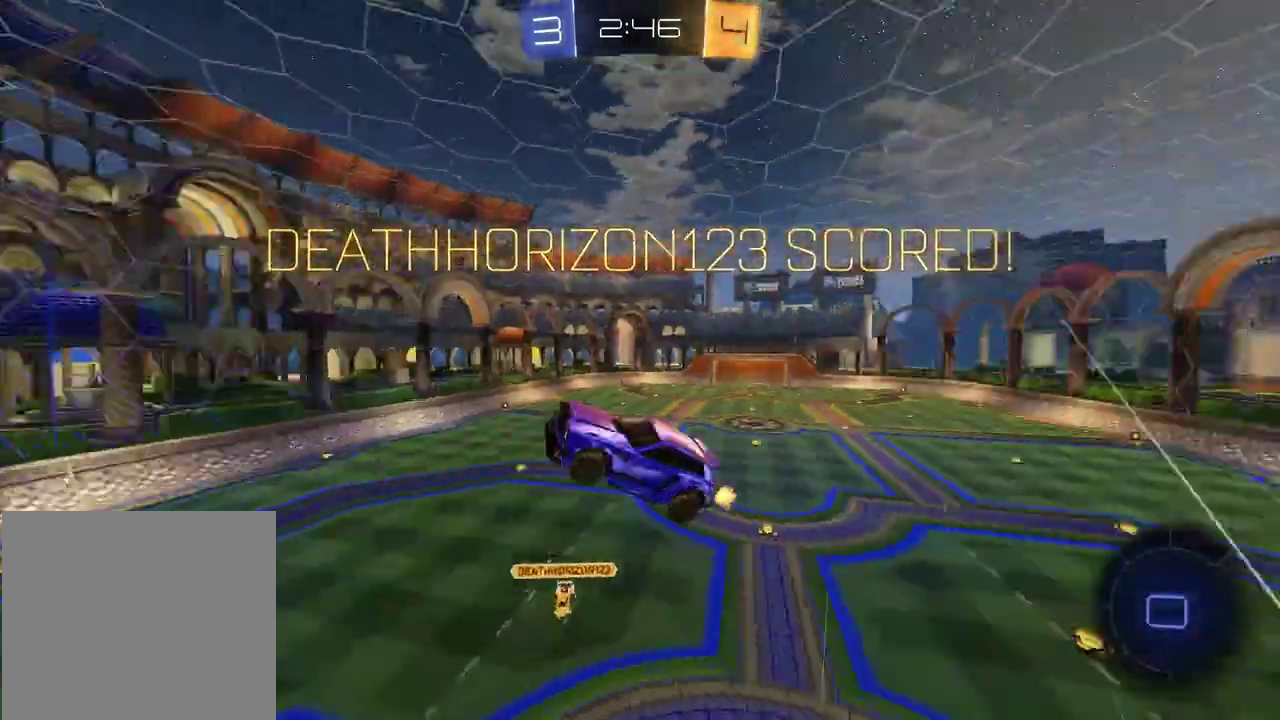
{"buttons": ["SQUARE"], "left_stick": "center", "right_stick": "center", "events": [[17, "SQUARE", "down"], [100, "left_stick", "down-left"], [283, "left_stick", "down"], [450, "left_stick", "center"]]}
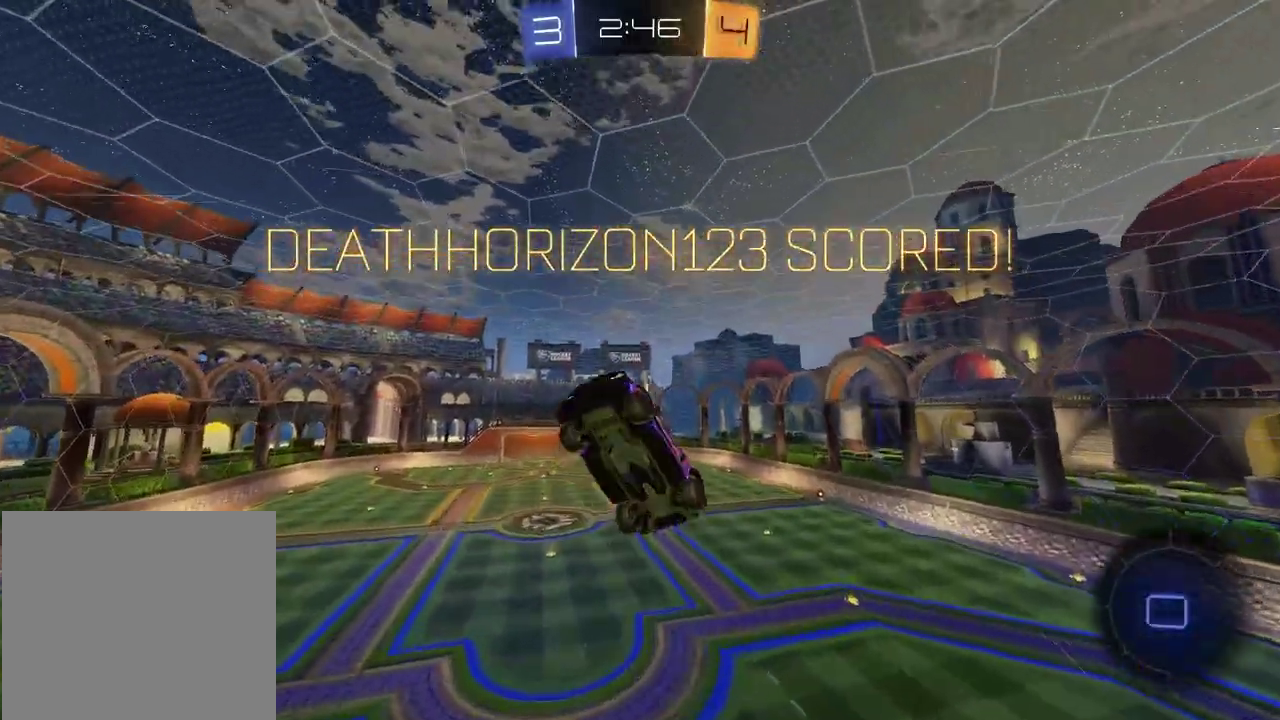
{"buttons": [], "left_stick": "down-left", "right_stick": "center", "events": [[133, "SQUARE", "up"], [483, "left_stick", "down-left"]]}
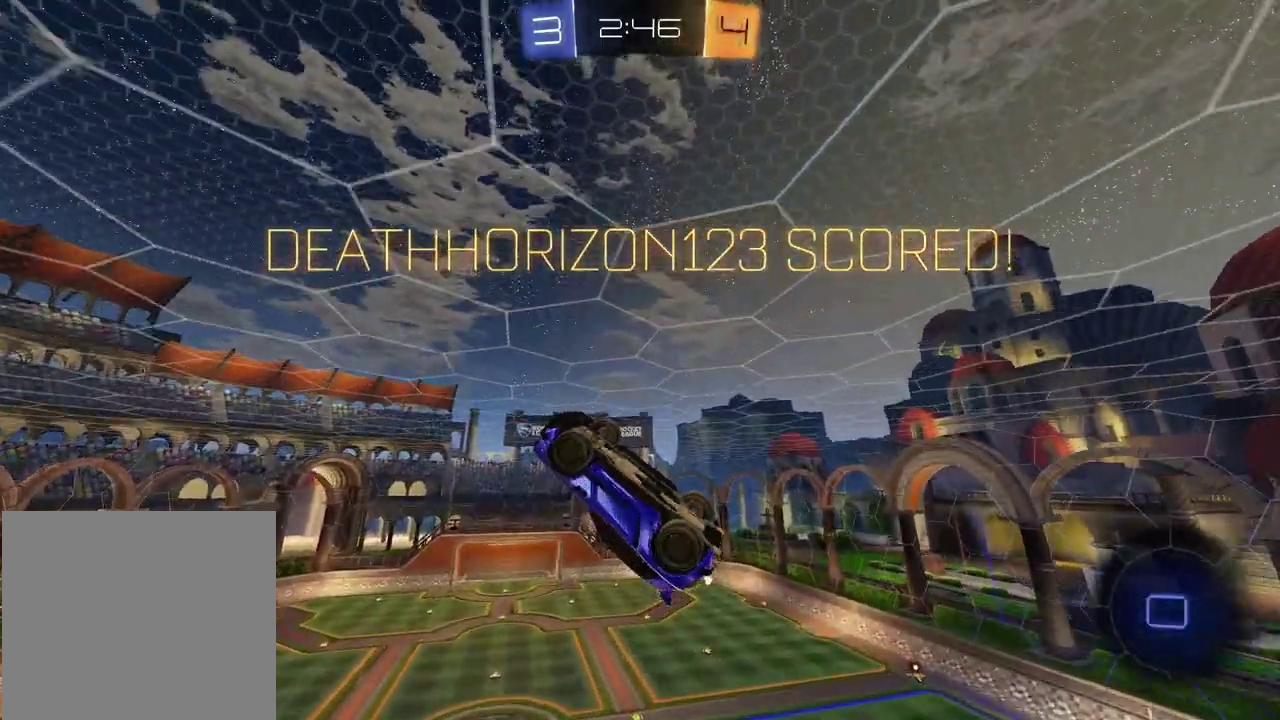
{"buttons": [], "left_stick": "center", "right_stick": "center", "events": [[183, "left_stick", "center"], [300, "left_stick", "up-left"], [433, "left_stick", "center"]]}
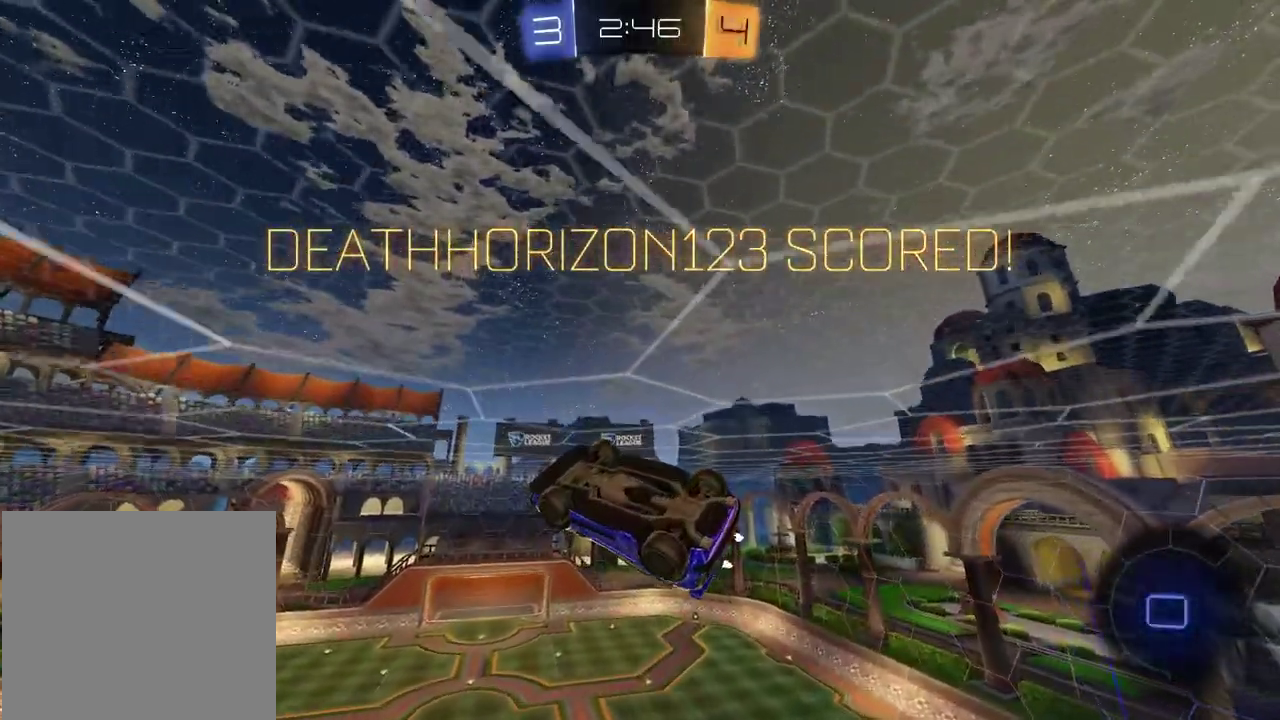
{"buttons": ["CROSS"], "left_stick": "right", "right_stick": "center", "events": [[283, "left_stick", "up-left"], [383, "CROSS", "down"], [383, "left_stick", "center"], [467, "left_stick", "right"]]}
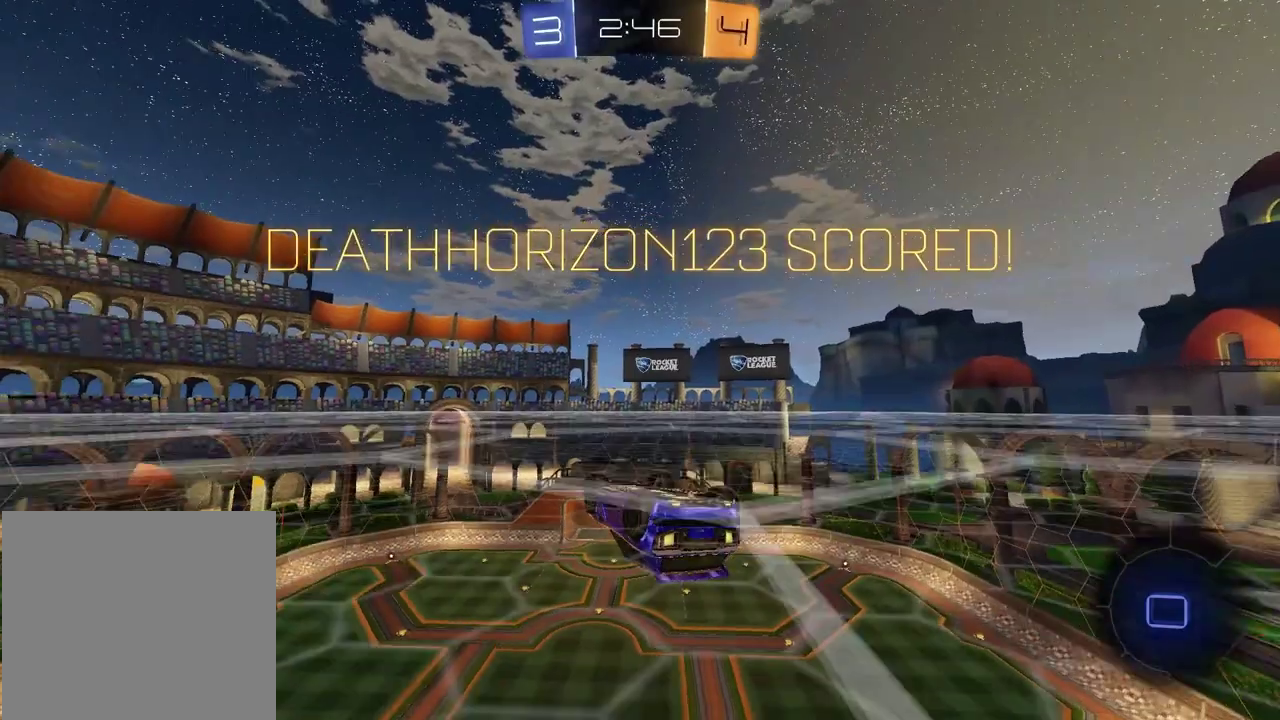
{"buttons": [], "left_stick": "right", "right_stick": "center", "events": [[17, "CROSS", "up"], [67, "left_stick", "up-right"], [433, "left_stick", "right"]]}
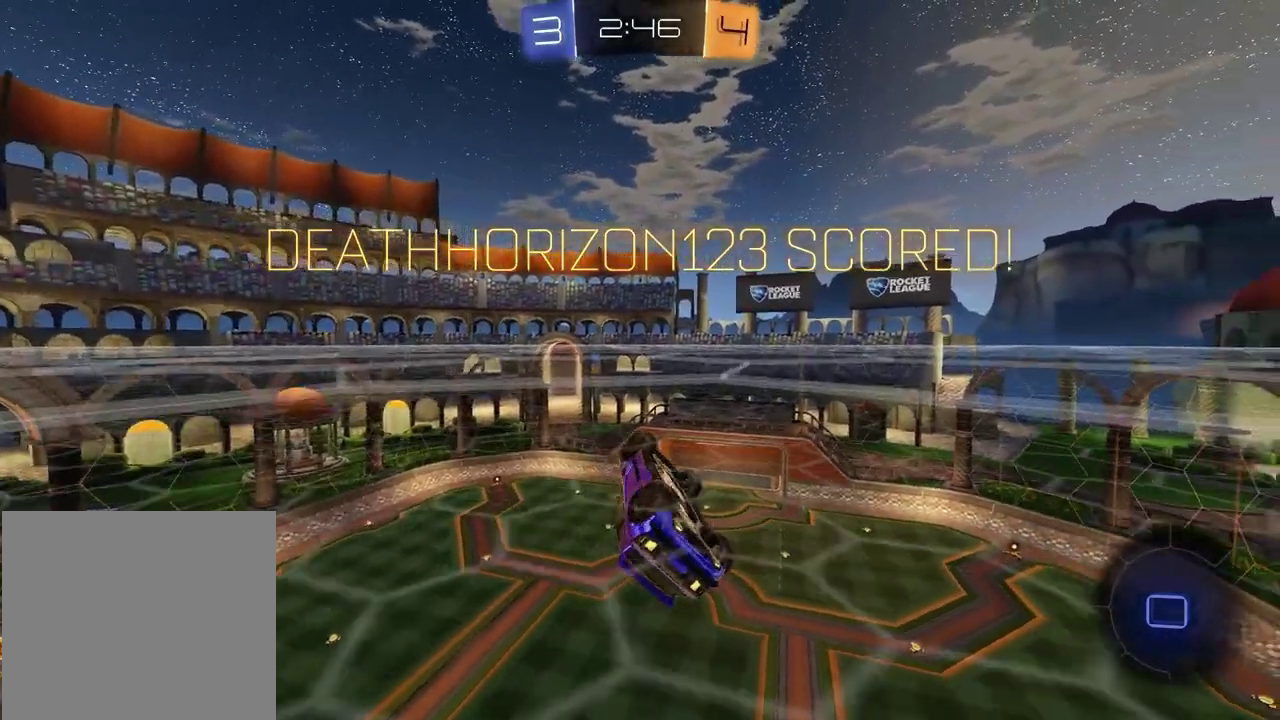
{"buttons": [], "left_stick": "down", "right_stick": "center", "events": [[167, "left_stick", "up-right"], [217, "left_stick", "up"], [267, "CROSS", "down"], [317, "left_stick", "left"], [367, "left_stick", "down-left"], [383, "CROSS", "up"], [450, "left_stick", "down"]]}
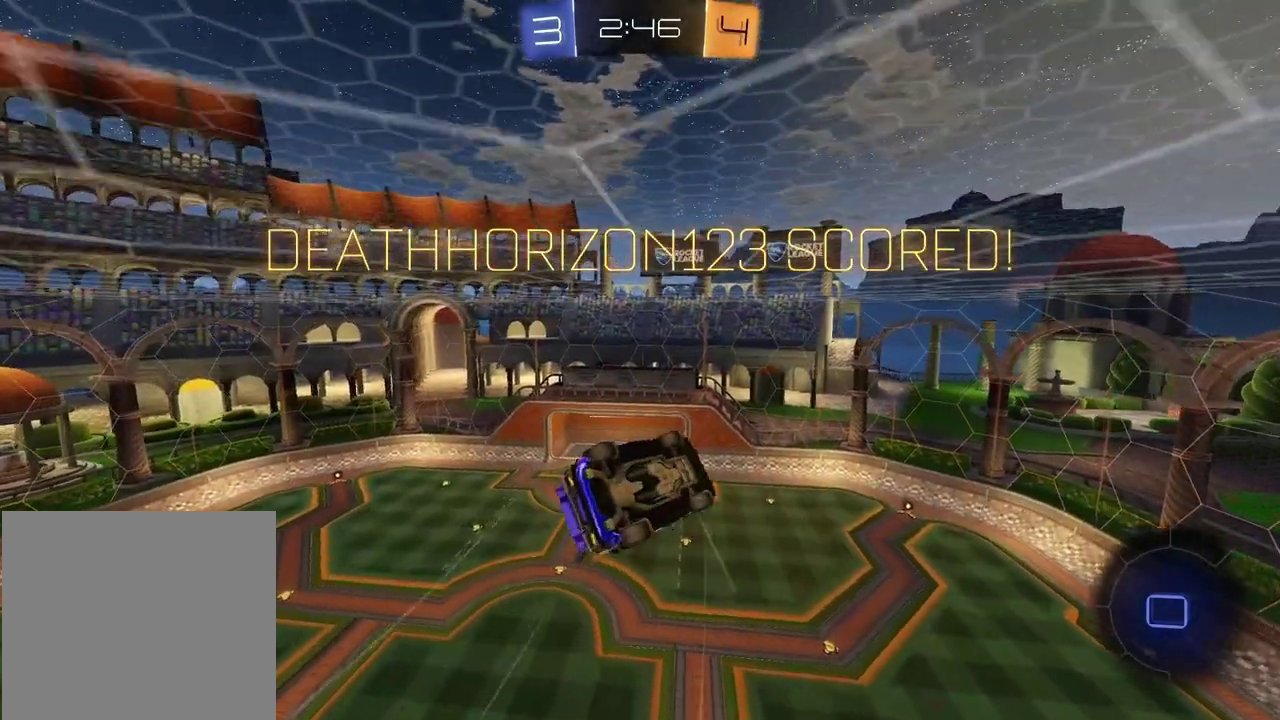
{"buttons": [], "left_stick": "center", "right_stick": "center", "events": [[67, "left_stick", "down-right"], [233, "left_stick", "down-left"], [250, "CROSS", "down"], [317, "left_stick", "center"], [350, "CROSS", "up"]]}
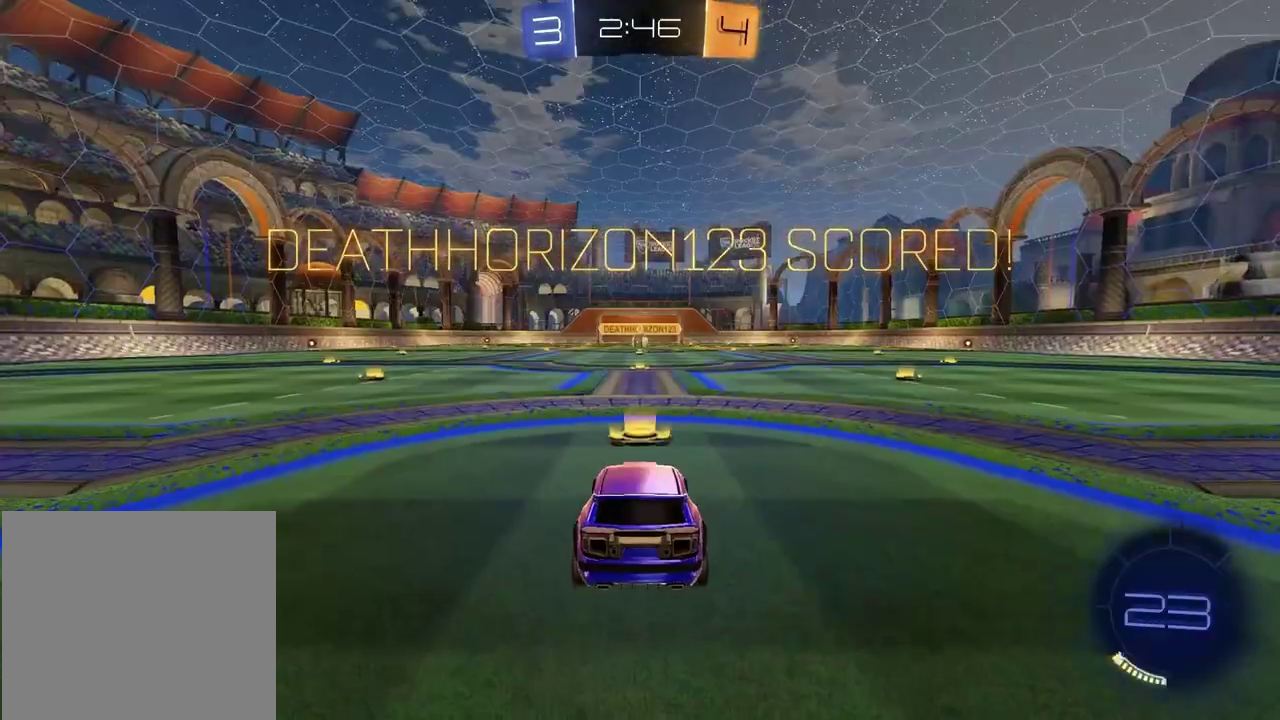
{"buttons": [], "left_stick": "center", "right_stick": "center", "events": [[33, "CROSS", "down"], [150, "CROSS", "up"]]}
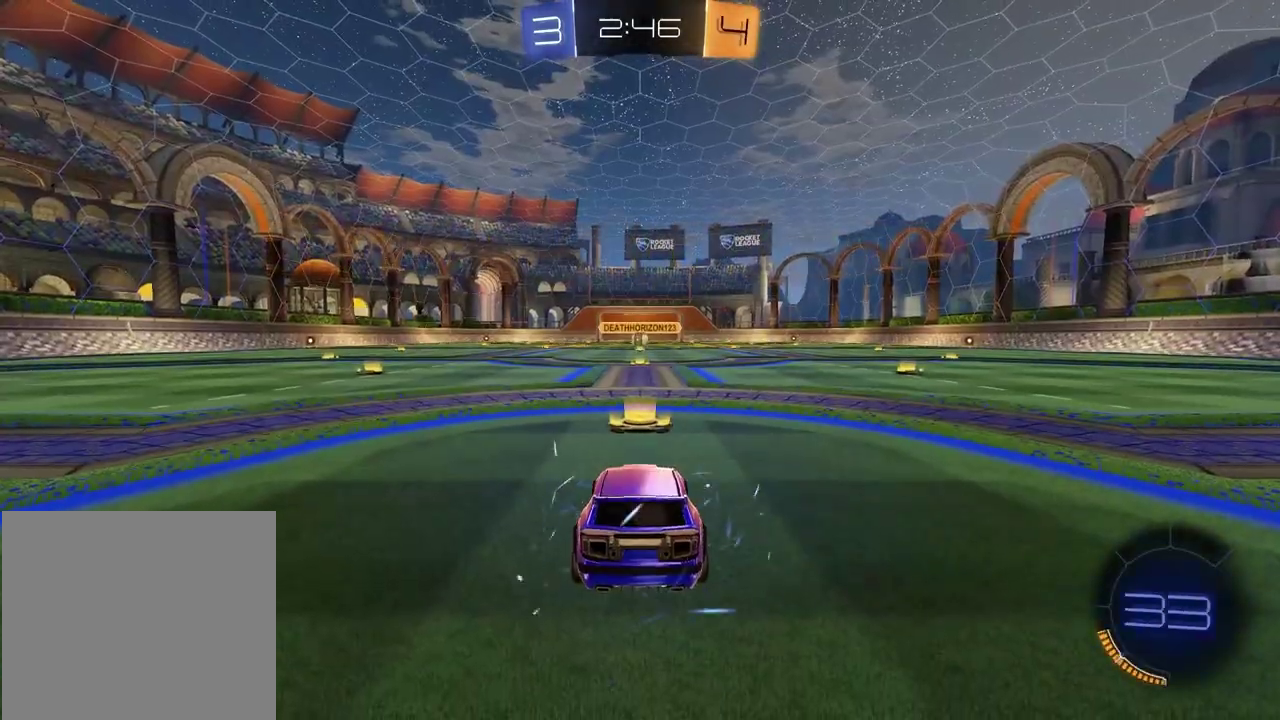
{"buttons": [], "left_stick": "center", "right_stick": "center", "events": [[267, "TRIANGLE", "down"], [350, "left_stick", "down-left"], [367, "TRIANGLE", "up"], [500, "left_stick", "center"]]}
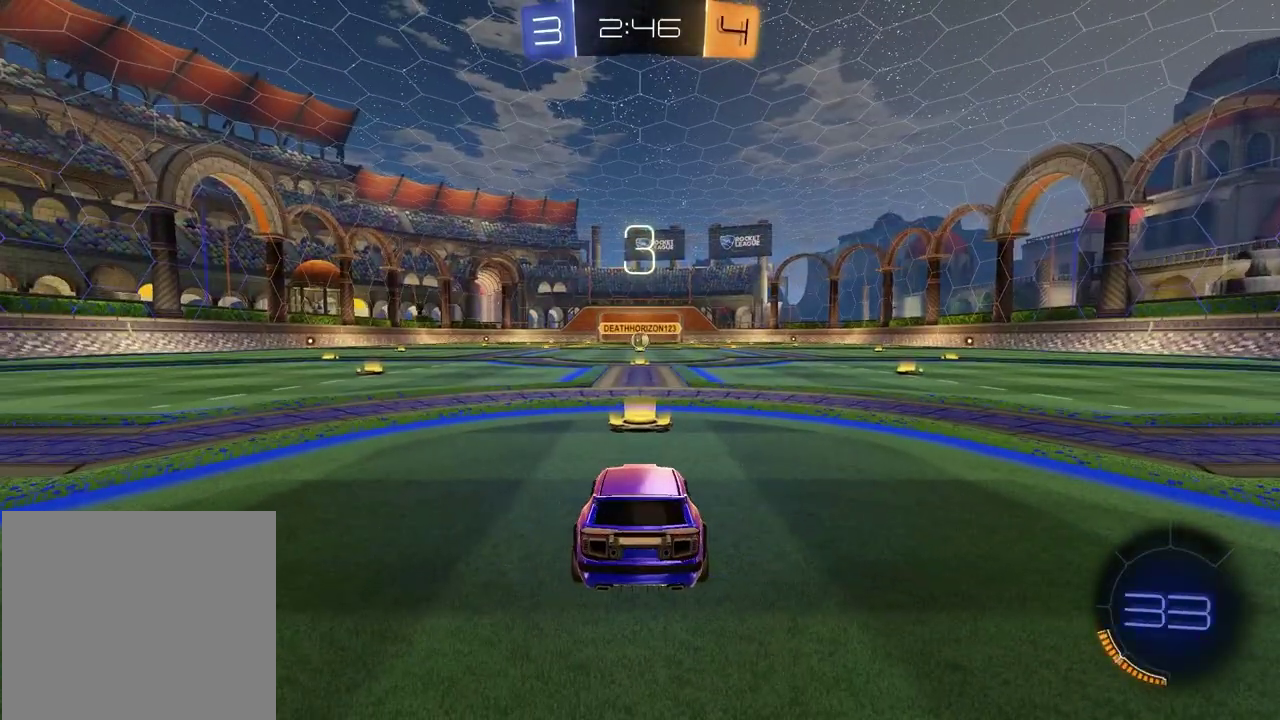
{"buttons": [], "left_stick": "left", "right_stick": "center", "events": [[33, "left_stick", "right"], [150, "left_stick", "left"], [300, "left_stick", "right"], [433, "left_stick", "left"]]}